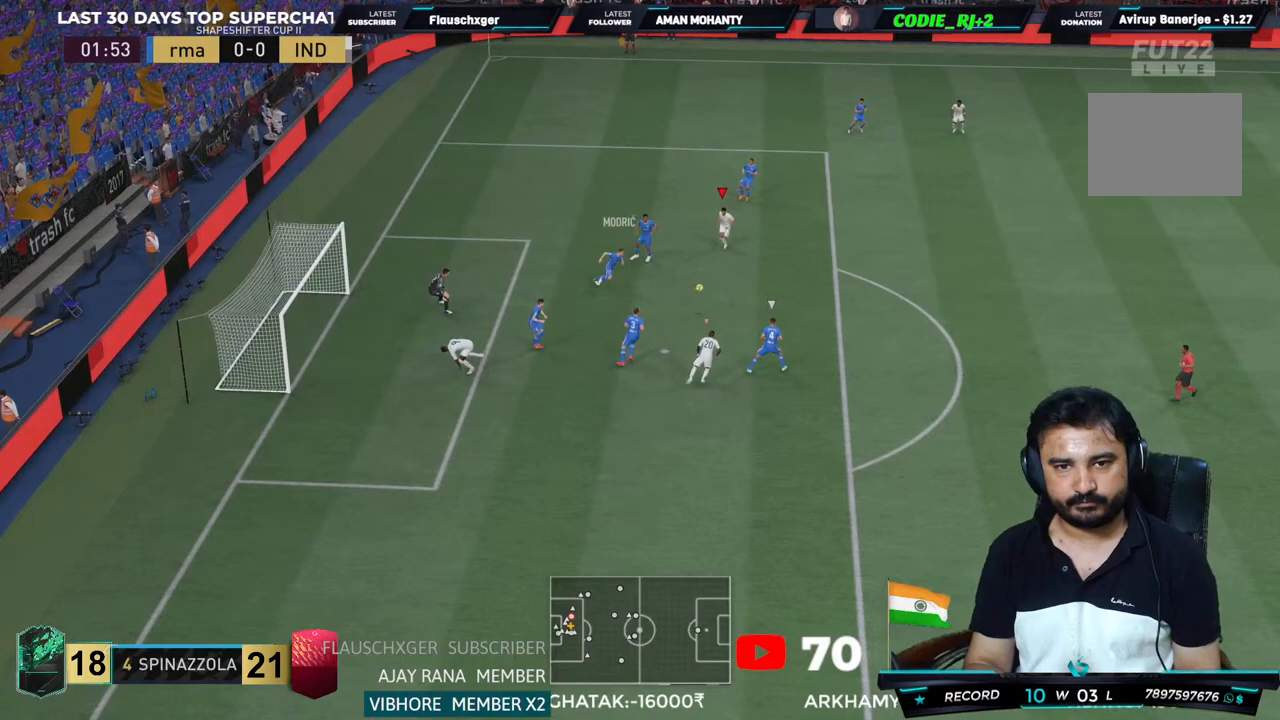
Gameplay with a controller (PlayStation layout); each line is a JSON object with the inputs held at the frame after it. "events" lists button and stick changes between this image and that frame as [ms after this image, input, new state], when the widget could be followed in between. Not read: L3.
{"buttons": ["R2"], "left_stick": "right", "right_stick": "center", "events": [[333, "L2", "up"], [417, "left_stick", "right"]]}
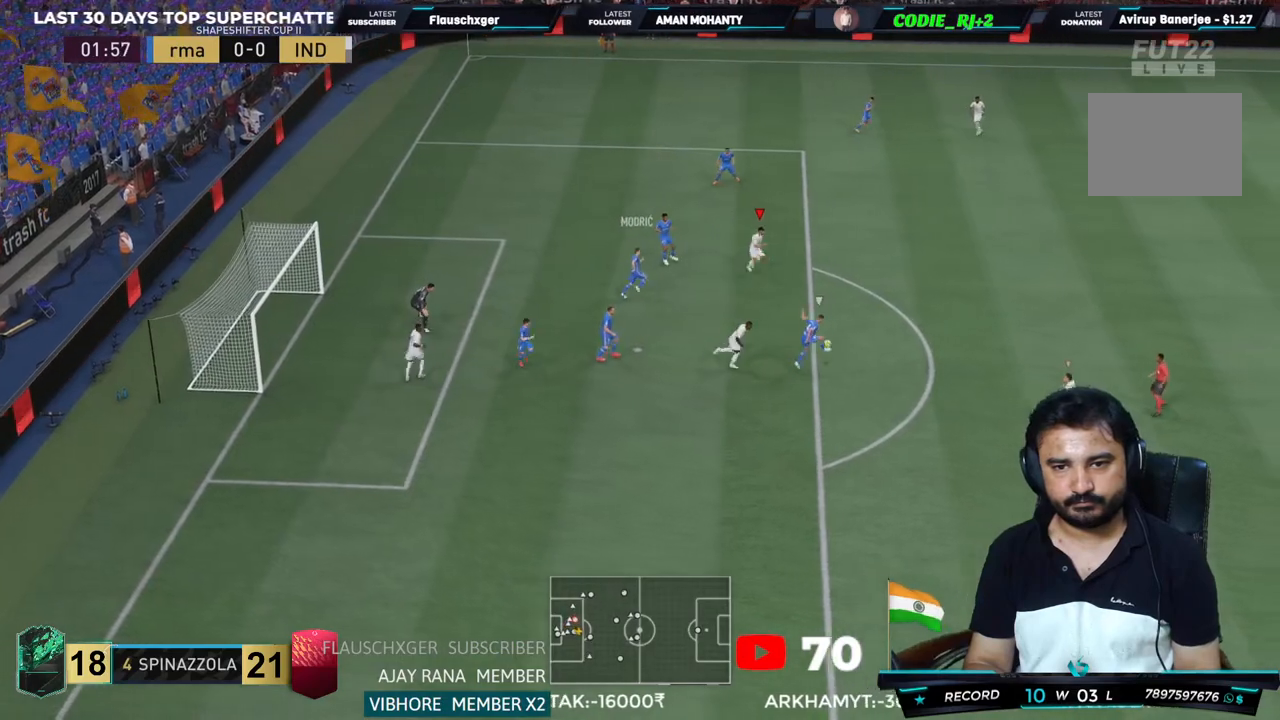
{"buttons": ["R2"], "left_stick": "right", "right_stick": "center", "events": []}
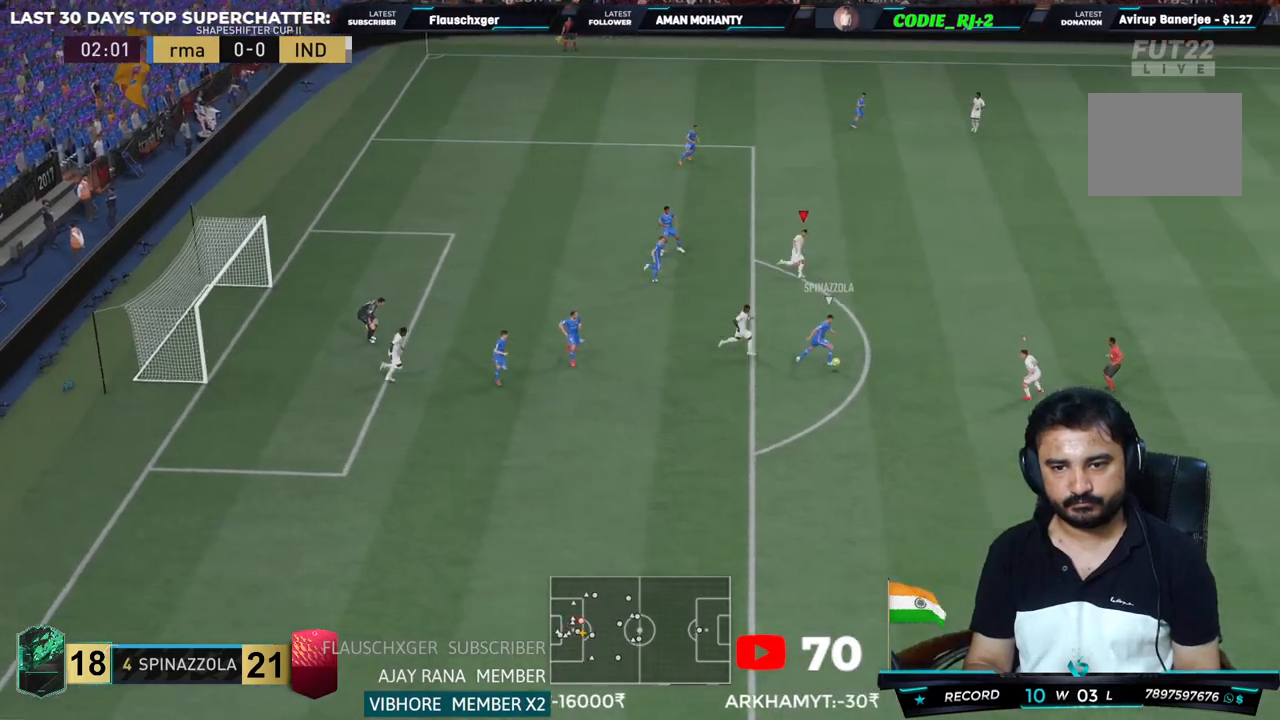
{"buttons": ["R2"], "left_stick": "right", "right_stick": "center", "events": [[317, "CIRCLE", "down"], [483, "CIRCLE", "up"]]}
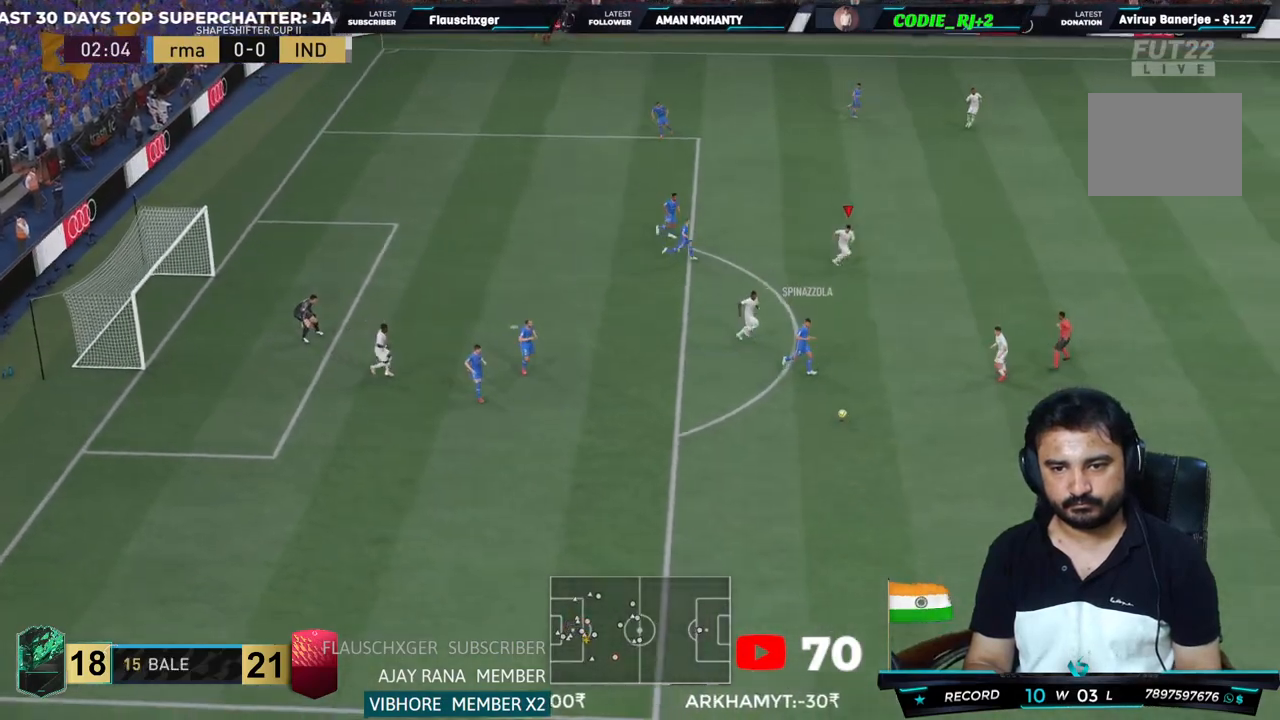
{"buttons": ["CROSS", "L2", "R2"], "left_stick": "down-right", "right_stick": "center", "events": [[17, "L1", "down"], [17, "left_stick", "down"], [50, "CROSS", "down"], [217, "L1", "up"], [233, "left_stick", "center"], [433, "left_stick", "down-right"], [483, "L2", "down"]]}
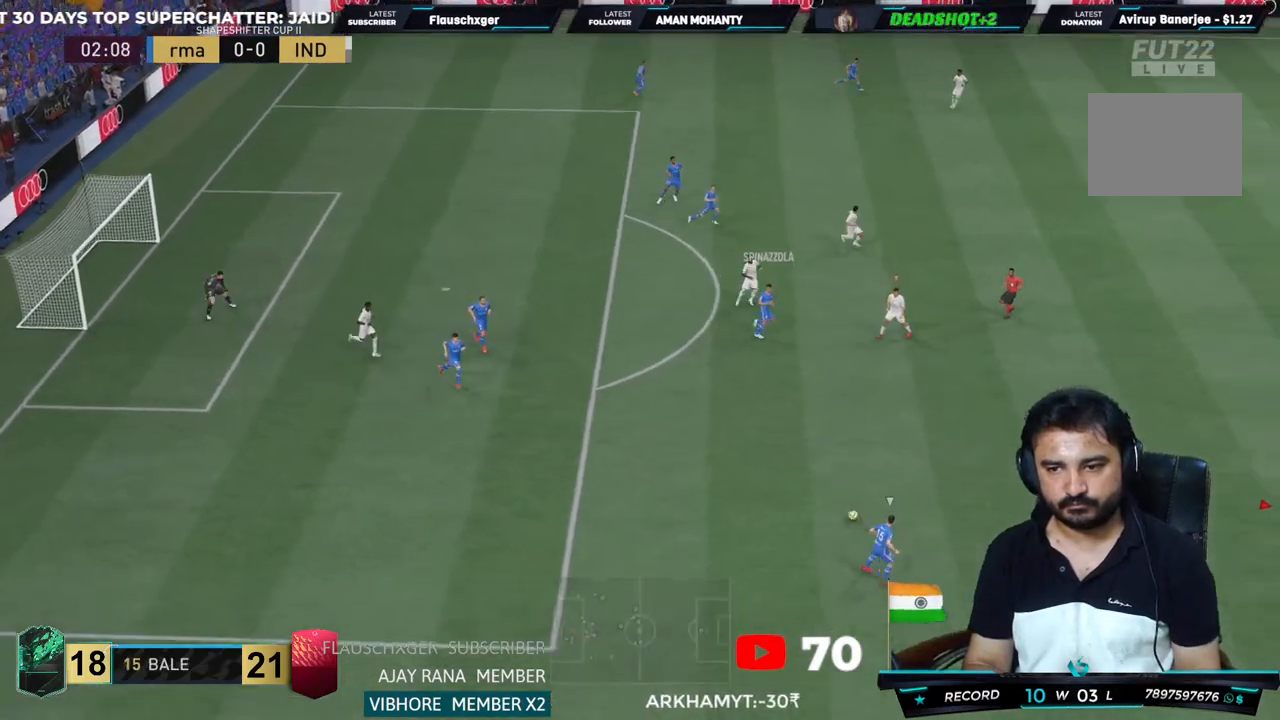
{"buttons": ["L2", "R2"], "left_stick": "down-left", "right_stick": "center"}
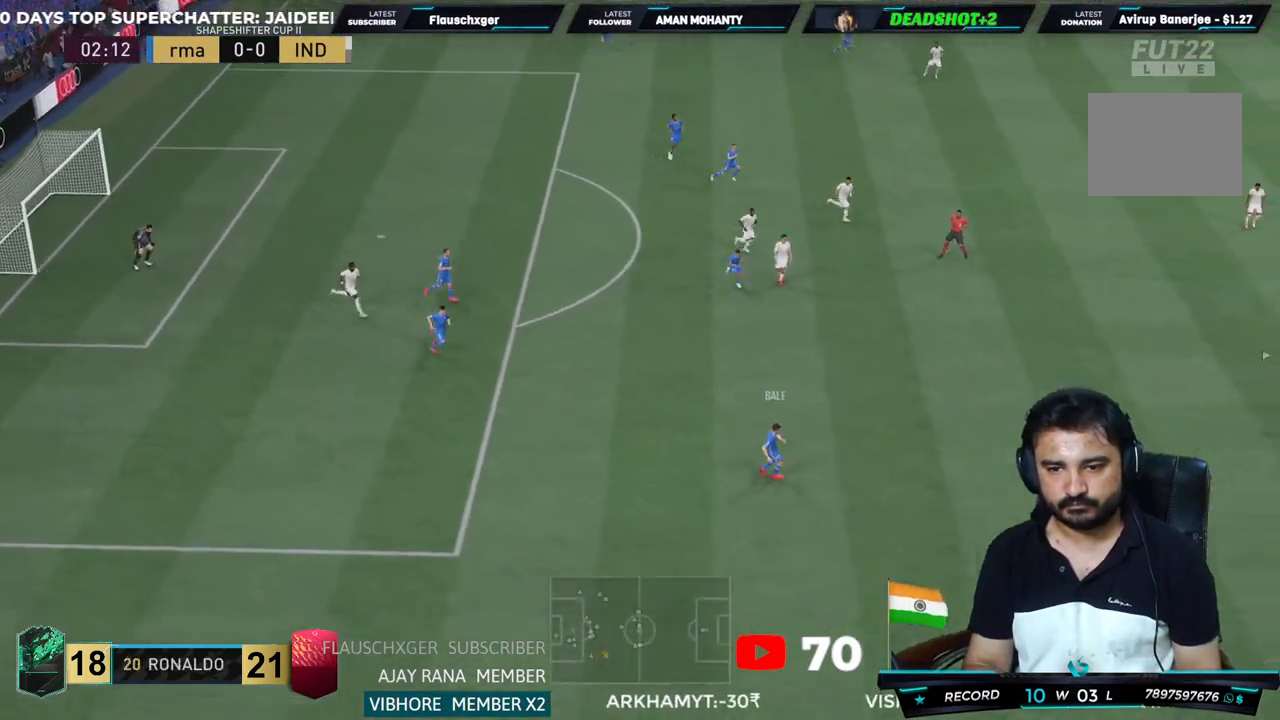
{"buttons": ["CROSS", "L2", "R2"], "left_stick": "up-right", "right_stick": "center", "events": [[267, "left_stick", "up-left"], [433, "left_stick", "up-right"], [467, "CROSS", "down"]]}
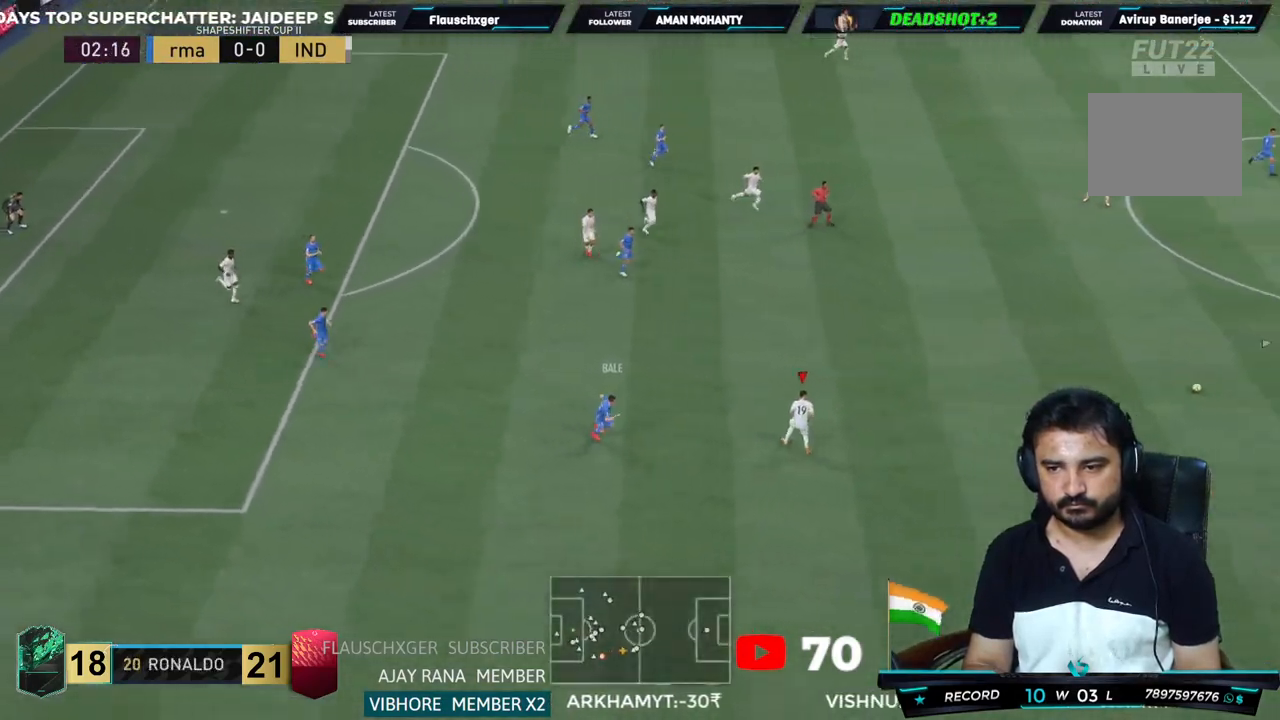
{"buttons": ["L2", "R2"], "left_stick": "down", "right_stick": "center"}
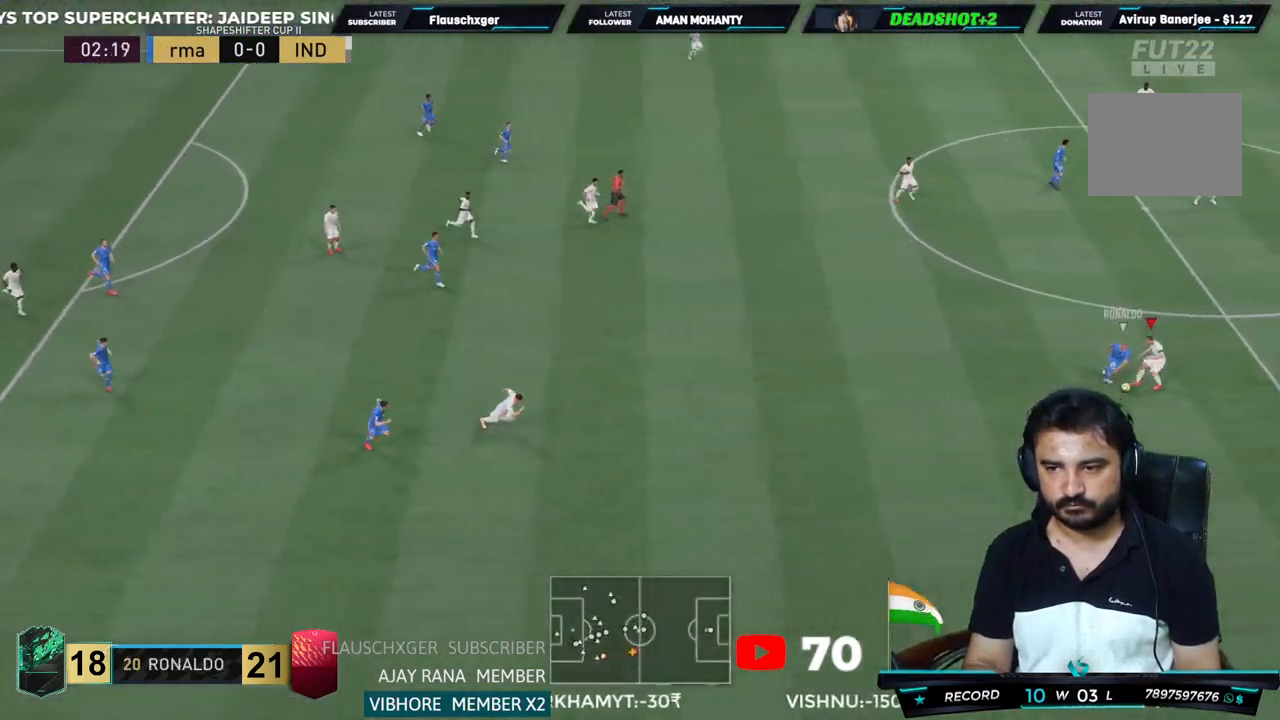
{"buttons": ["L2", "R2"], "left_stick": "down", "right_stick": "center", "events": [[67, "left_stick", "down-right"], [167, "CIRCLE", "down"], [183, "left_stick", "down"], [400, "CIRCLE", "up"]]}